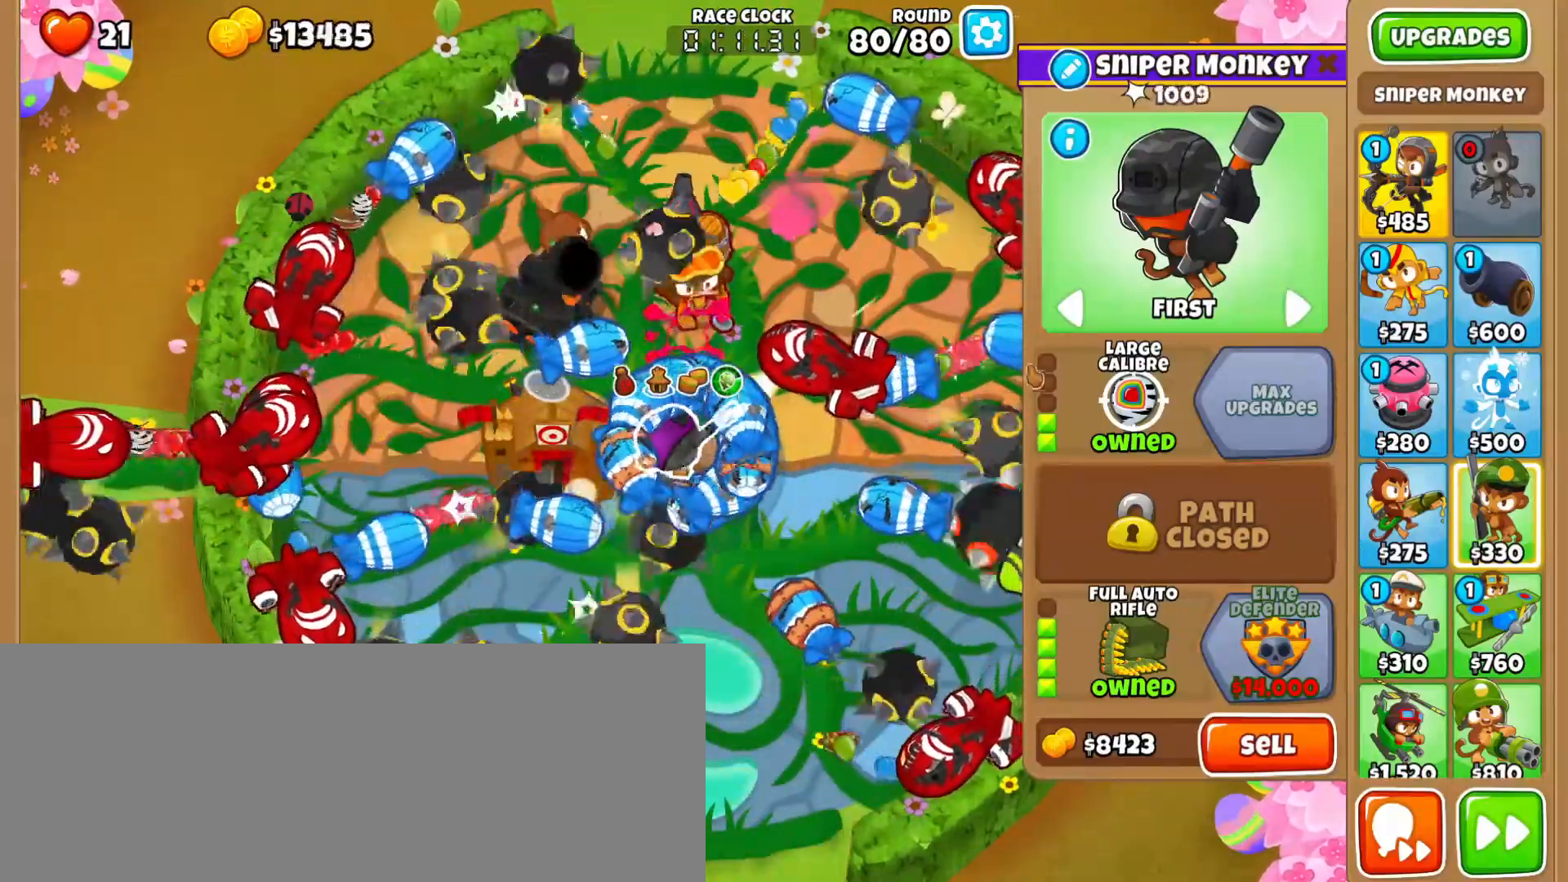
Gameplay with keyboard and mouse; each line is a JSON object with the keys and mouse buttons held at the frame after it. "events" lists presses ("down") and releases ("up") of ".", "/", "0", "1", "2", "3", "4", "5", "6", "7", "8", "9", "a", "alt_l", "alt_r", "b", "backslash", "backspace", "c", "caps_lock", "comma", "ctrl_l", "ctrl_r", "d", "e", "equals", "escape", "f", "f1", "f10", "f11", "f12", "f2", "f3", "f4", "f5", "f6", "f7", "f8", "f9", "g", "h", "i", "j", "k", "l", "lbracket", "m", "minus", "n", "o", "p", "q", "quote", "r", "rbracket", "return", "s", "semicolon", "shift_l", "shift_r", "super", "t", "tab", "tilde", "u", "v", "w", "x", "y", "z", "mouse_left", "mouse_wheel", "mouse_right", "mouse_mb4" and "mouse_mb5" between this image and that frame as [ms after this image, input, new state], when the widget could be followed in between. "mouse_left", "mouse_wheel", "mouse_right", "mouse_mb4", "mouse_mb5" = the "left", "wheel", "right", "mb4", "mb5" buttons of the "mouse" list. No other keys are recorded. "wheel" means that the mouse wheel is clicked or scrolled. Mouse movement is not recorded.
{"keys": [], "mouse": [], "events": [[67, "3", "up"], [150, "3", "down"], [217, "3", "up"], [317, "3", "down"], [367, "3", "up"], [433, "3", "down"], [500, "3", "up"]]}
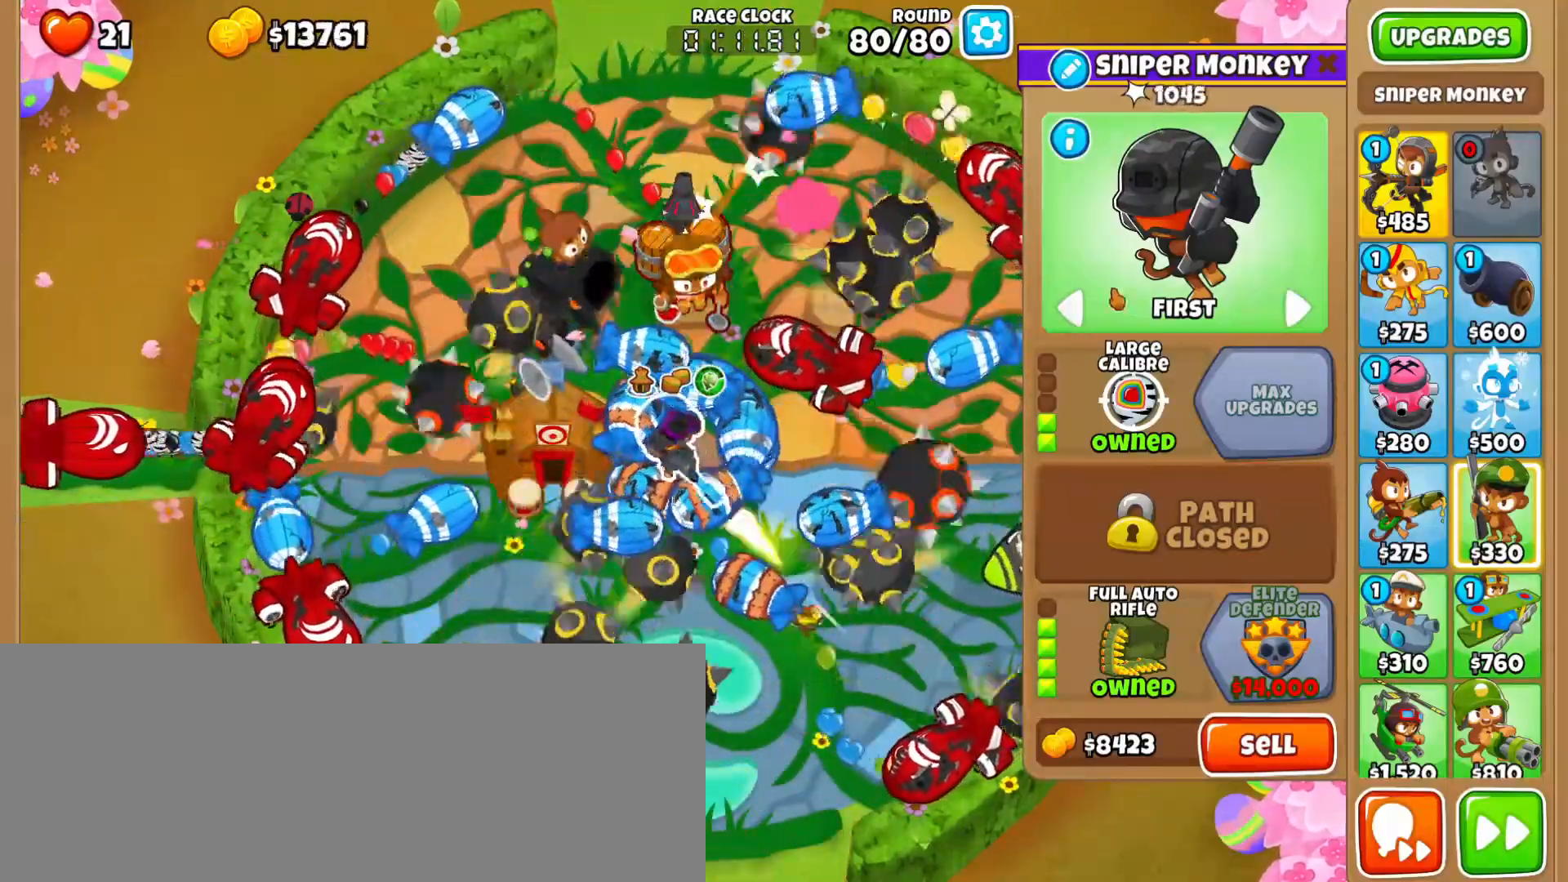
{"keys": ["3"], "mouse": [], "events": [[100, "3", "down"], [150, "3", "up"], [233, "3", "down"], [283, "3", "up"], [367, "3", "down"], [433, "3", "up"], [500, "3", "down"]]}
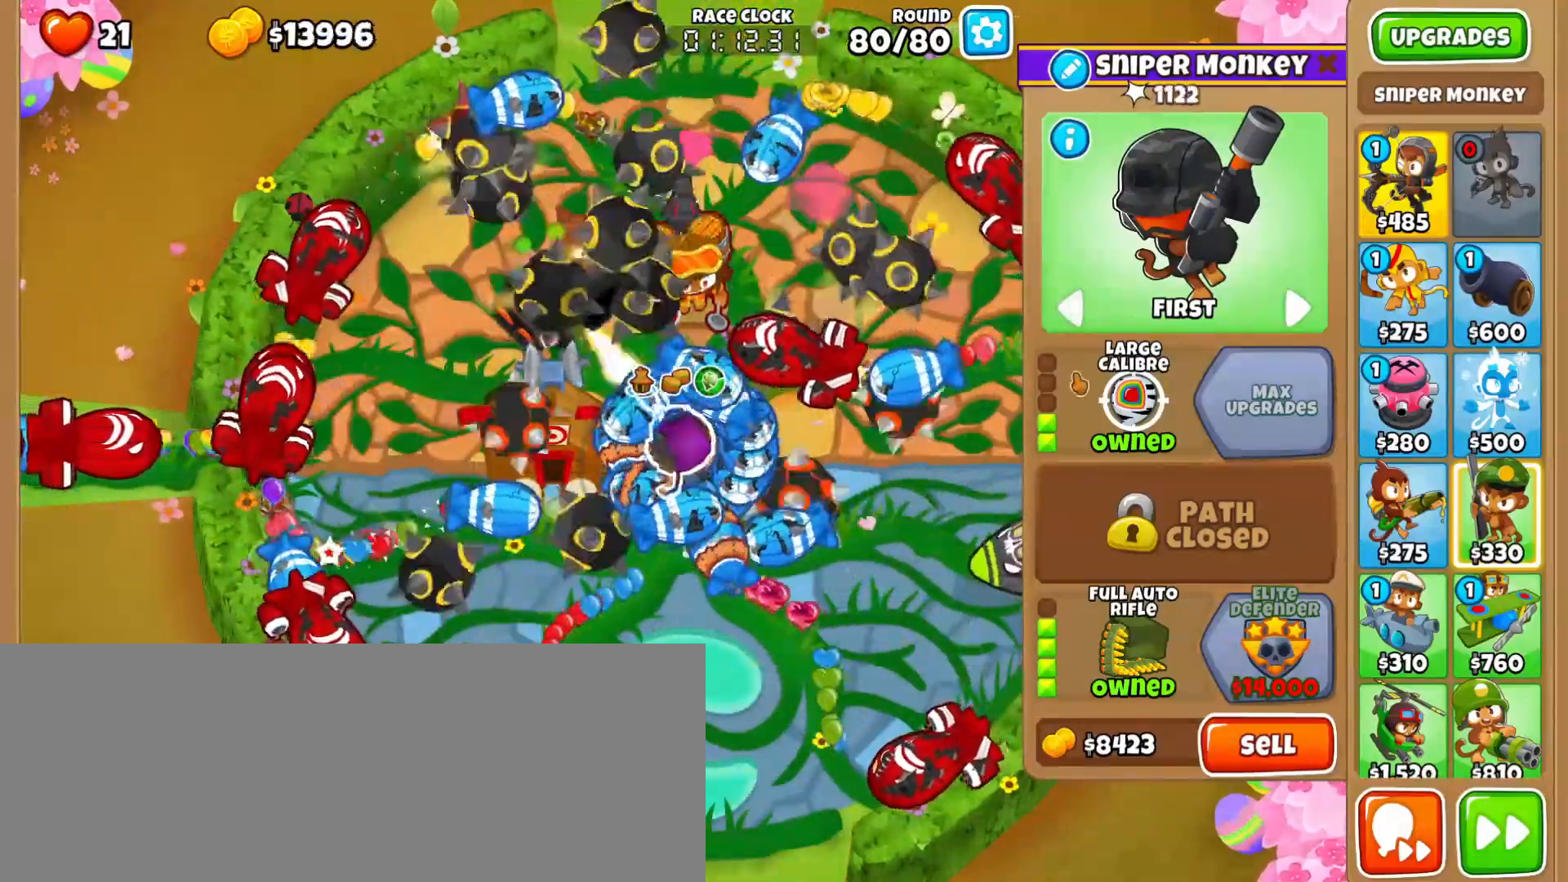
{"keys": ["3"], "mouse": [], "events": [[83, "3", "up"], [167, "3", "down"], [233, "3", "up"], [317, "3", "down"], [400, "3", "up"], [467, "3", "down"]]}
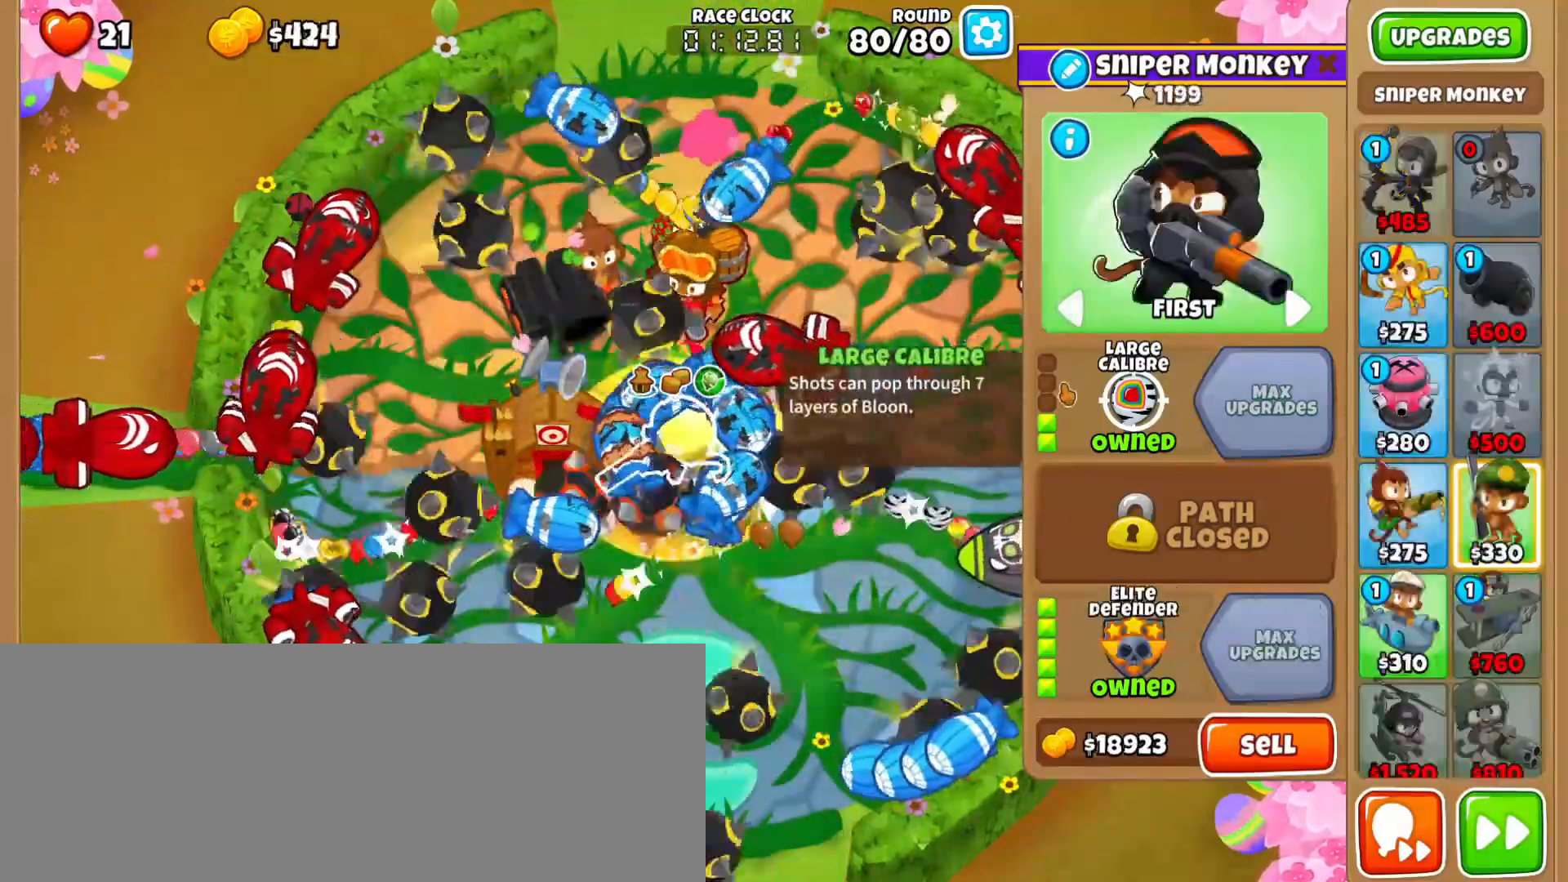
{"keys": [], "mouse": [], "events": [[67, "3", "up"], [150, "3", "down"], [267, "3", "up"], [350, "3", "down"], [467, "3", "up"]]}